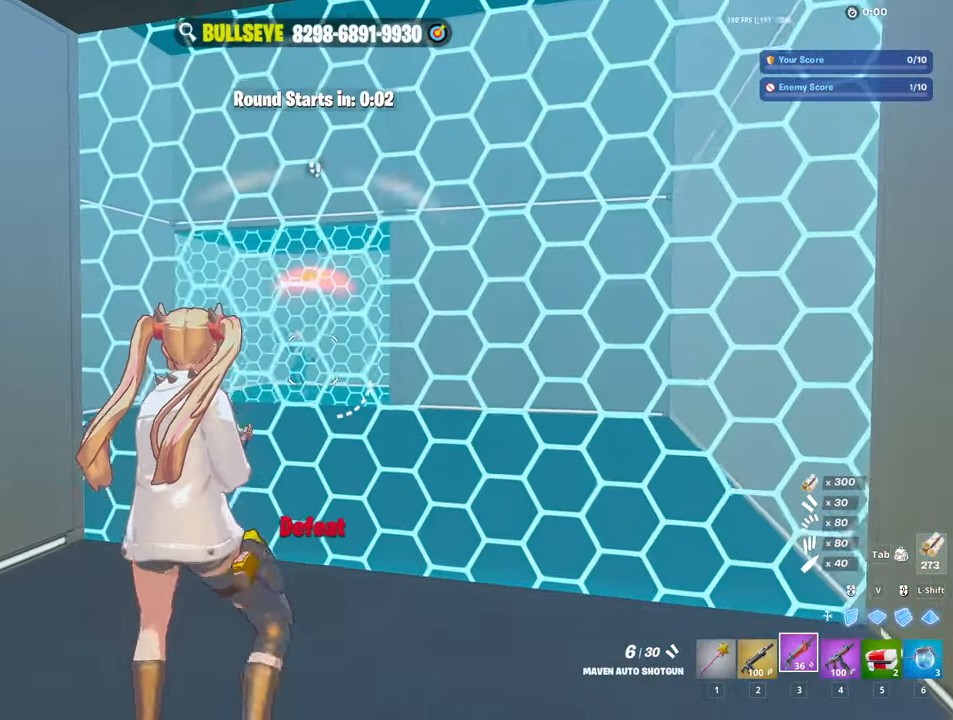
Gameplay with keyboard and mouse; each line is a JSON object with the keys and mouse buttons held at the frame after it. "events" lists presses ("down") and releases ("up") of "1", "2", "3", "4", "5", "a", "alt", "c", "caps_lock", "ctrl", "d", "e", "f", "g", "q", "r", "s", "shift", "space", "t", "tab", "v", "w", "x", "z", "mouse_left", "mouse_wheel" and "mouse_right" between this image and that frame as [ms after this image, input, new state], when the widget could be followed in between. "mouse_left", "mouse_wheel", "mouse_right" = the "left", "wheel", "right" buttons of the "mouse" list. No other keys are recorded. "wheel" means that the mouse wheel is clicked or scrolled. Not read: mouse_move.
{"keys": ["w"], "mouse": [], "events": [[233, "4", "down"], [283, "4", "up"]]}
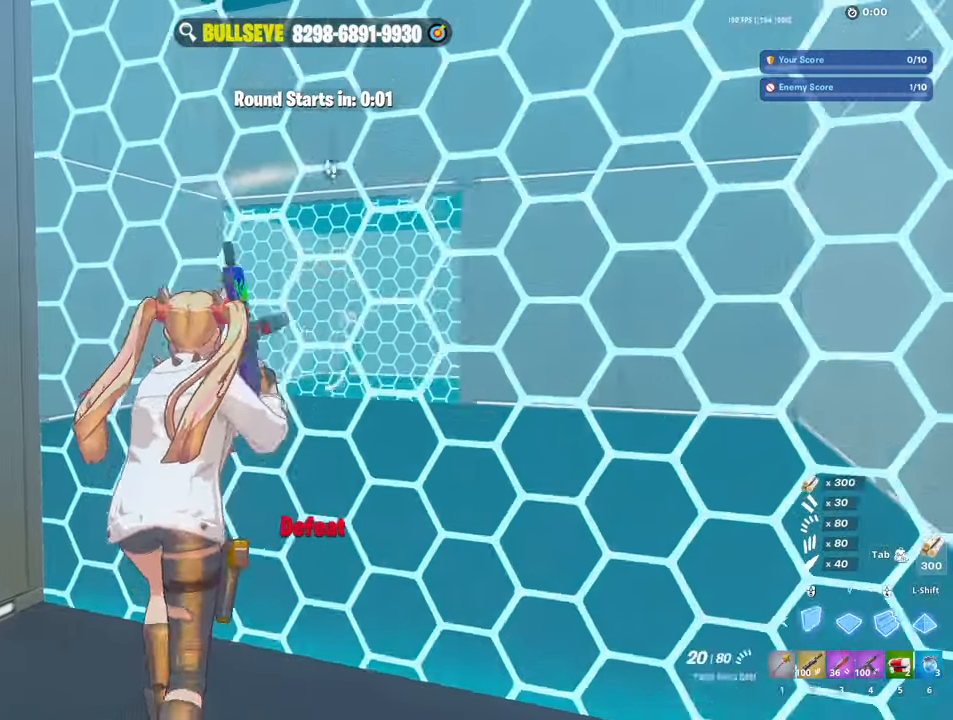
{"keys": ["4", "w"], "mouse": [], "events": [[16, "d", "down"], [66, "mouse_left", "down"], [166, "d", "up"], [250, "c", "down"], [350, "mouse_left", "up"], [400, "c", "up"], [483, "4", "down"]]}
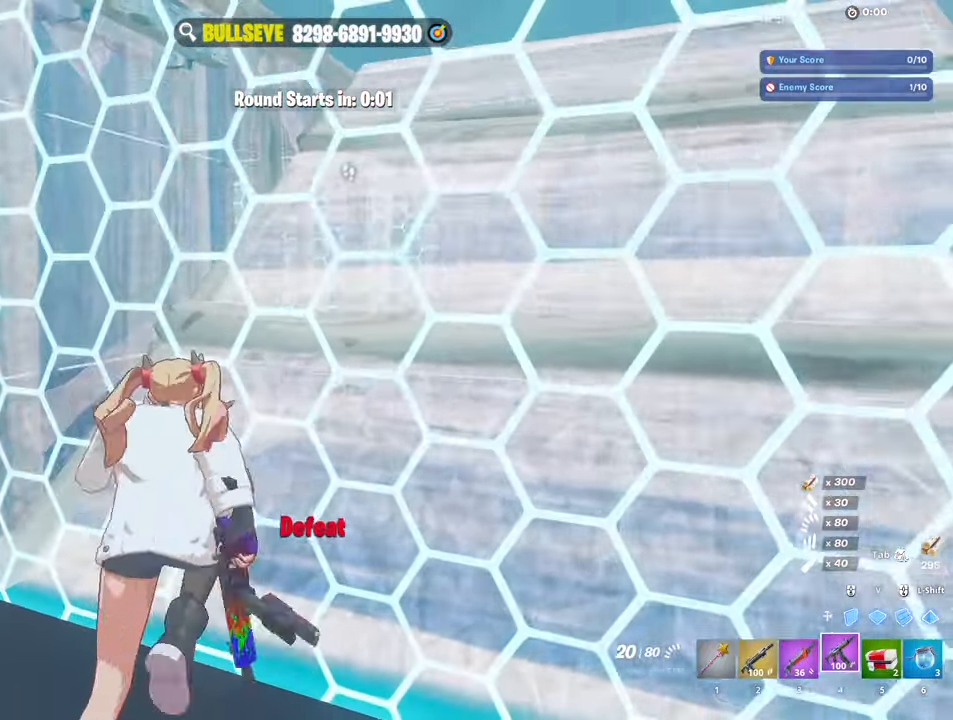
{"keys": ["d", "w"], "mouse": [], "events": [[33, "4", "up"], [183, "d", "down"]]}
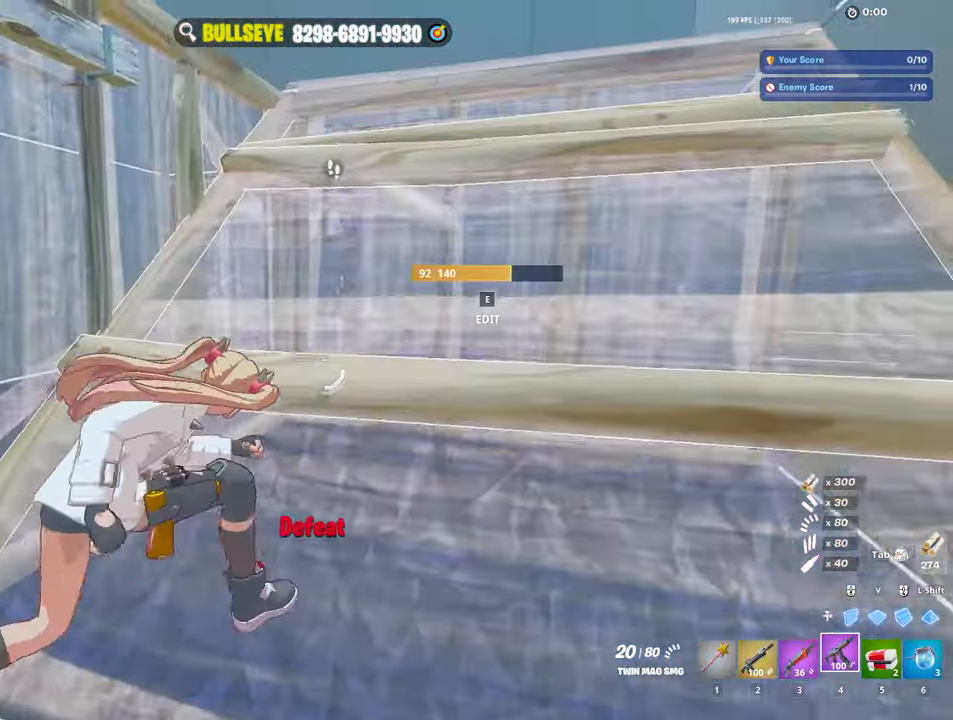
{"keys": ["a", "space", "w"], "mouse": [], "events": [[200, "d", "up"], [333, "4", "down"], [383, "4", "up"], [383, "a", "down"], [483, "space", "down"]]}
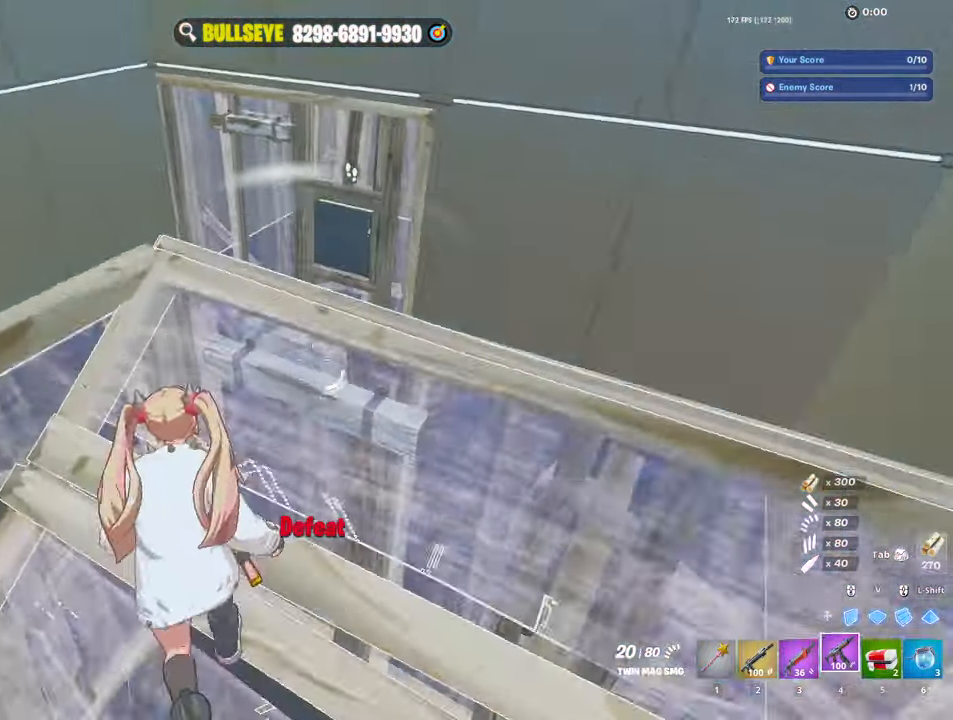
{"keys": ["w"], "mouse": [], "events": [[16, "w", "up"], [66, "4", "down"], [116, "space", "up"], [166, "4", "up"], [166, "a", "up"], [250, "4", "down"], [250, "w", "down"], [350, "4", "up"]]}
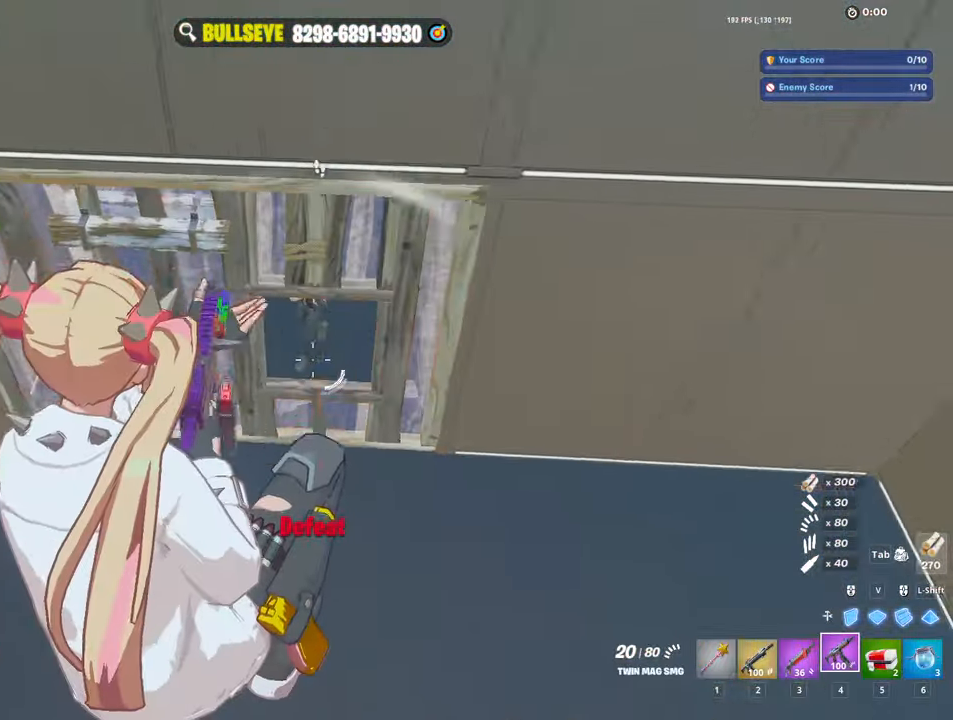
{"keys": ["a", "ctrl", "w"], "mouse": ["left"], "events": [[83, "mouse_left", "down"], [416, "a", "down"], [466, "ctrl", "down"]]}
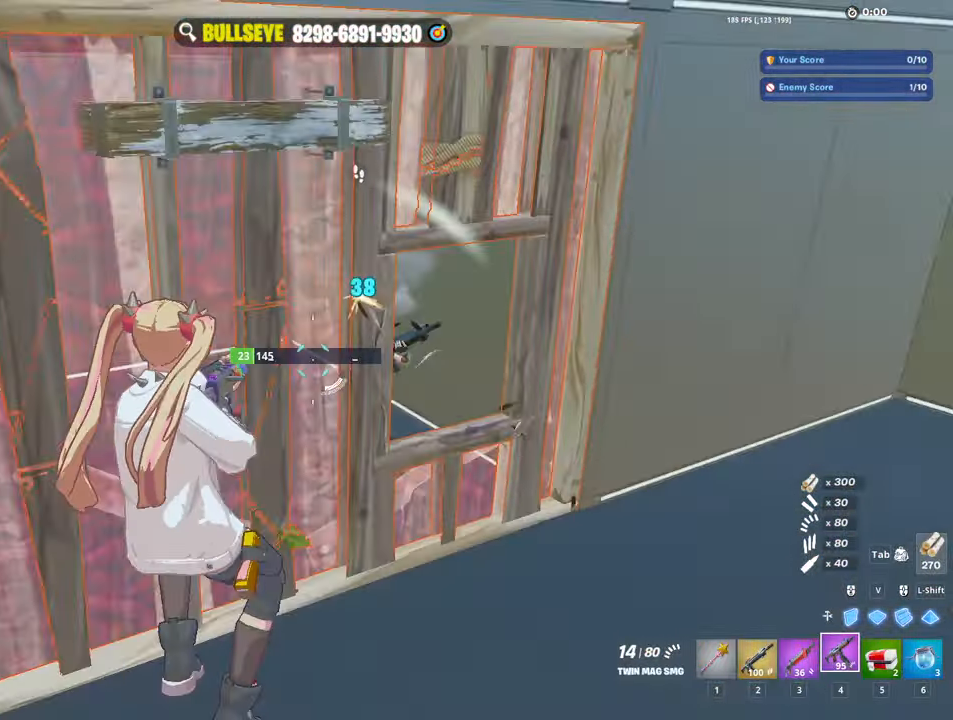
{"keys": ["a", "w"], "mouse": ["left"], "events": [[383, "ctrl", "up"]]}
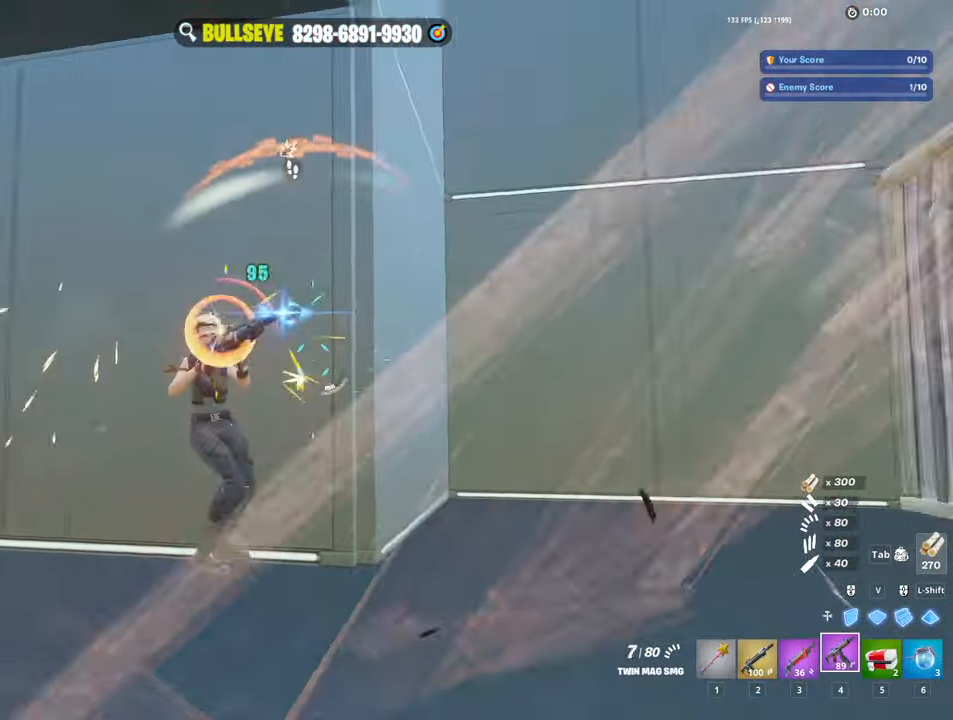
{"keys": ["d"], "mouse": ["left"], "events": [[216, "a", "up"], [216, "d", "down"], [250, "w", "up"], [300, "space", "down"], [450, "space", "up"]]}
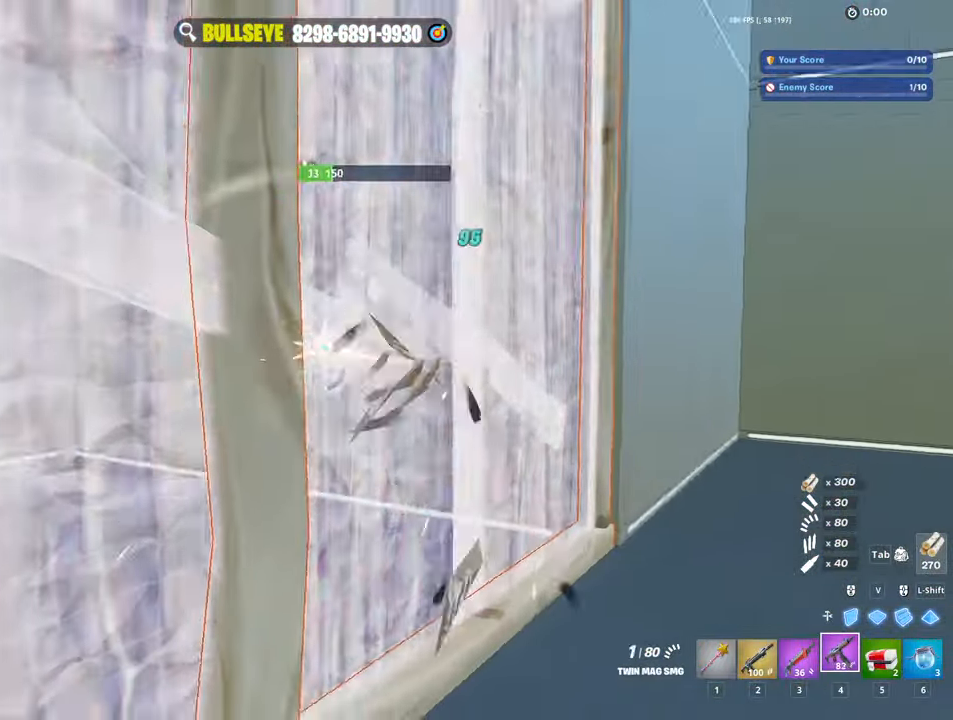
{"keys": ["d"], "mouse": [], "events": [[317, "1", "down"], [317, "mouse_left", "up"], [367, "1", "up"]]}
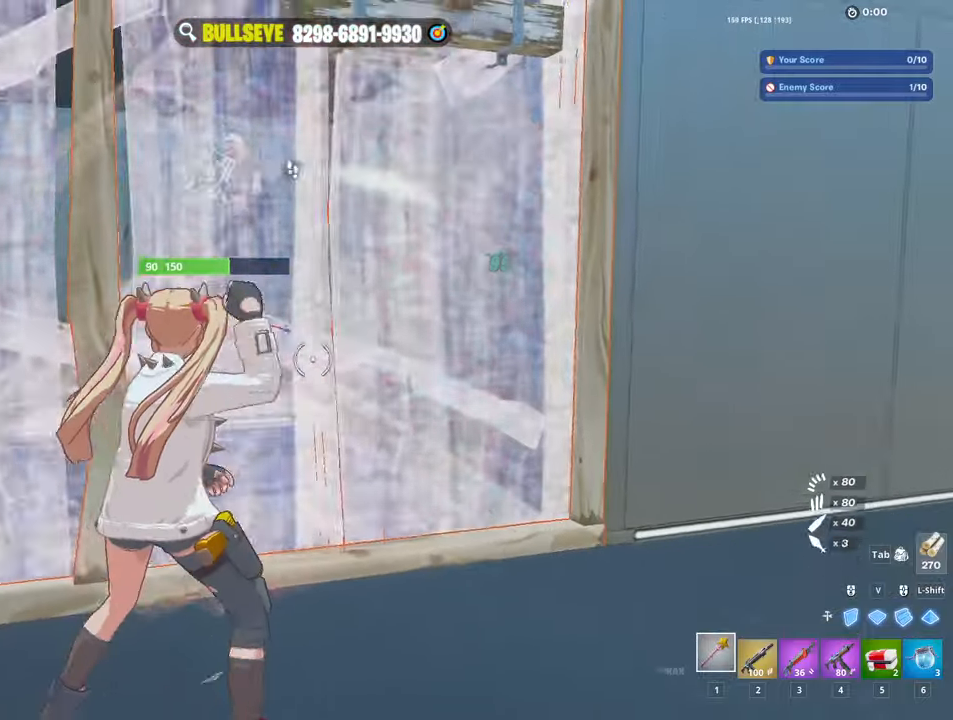
{"keys": ["d", "s"], "mouse": ["left"], "events": [[200, "mouse_left", "down"], [333, "s", "down"]]}
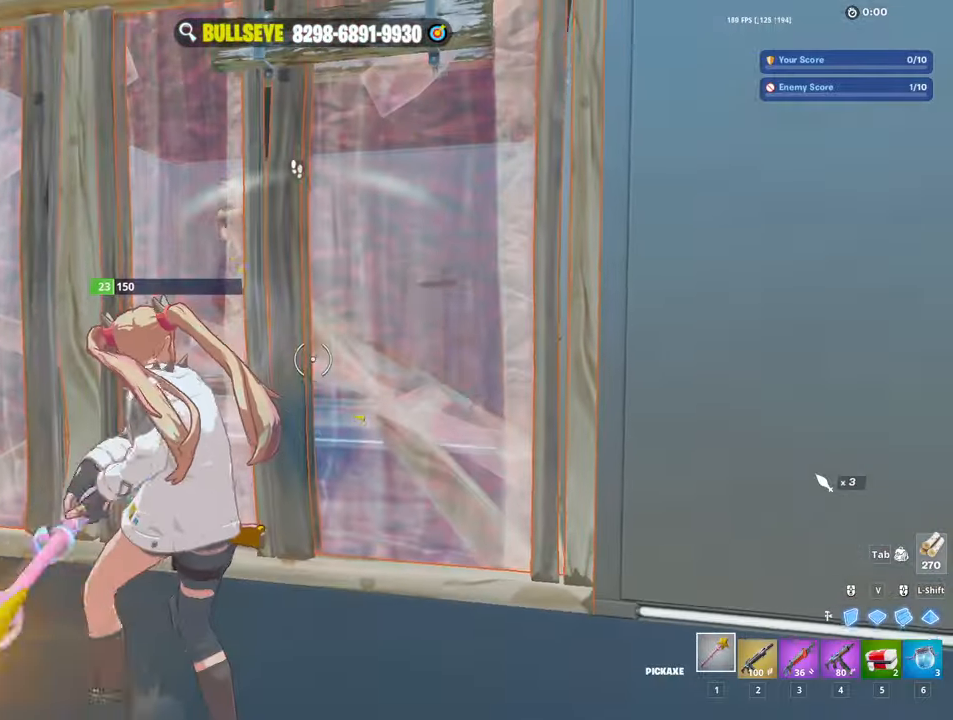
{"keys": ["w"], "mouse": ["left"], "events": [[117, "s", "up"], [167, "a", "down"], [217, "d", "up"], [250, "w", "down"], [400, "a", "up"]]}
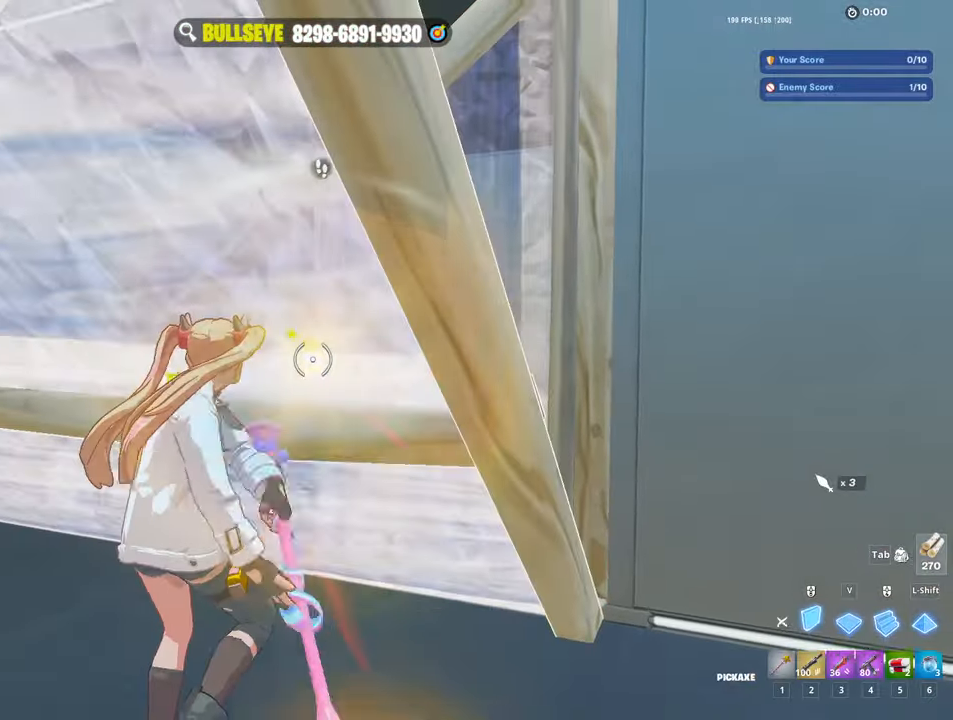
{"keys": ["a"], "mouse": ["left"], "events": [[83, "2", "down"], [133, "2", "up"], [133, "mouse_left", "up"], [367, "a", "down"], [367, "w", "up"], [500, "mouse_left", "down"]]}
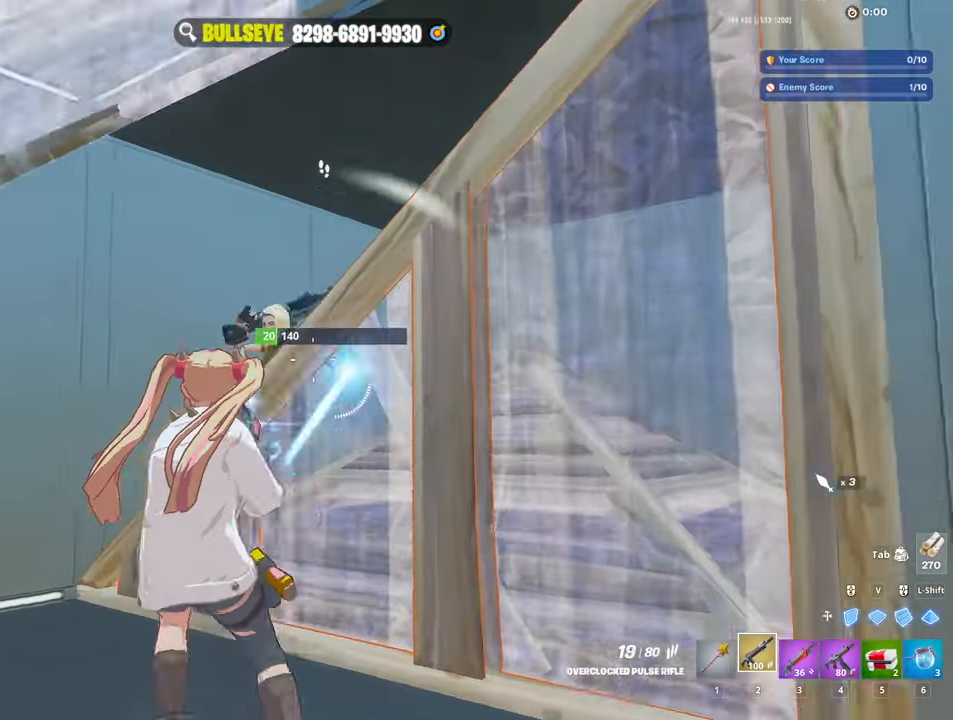
{"keys": ["a", "ctrl", "w"], "mouse": ["left"], "events": [[50, "w", "down"], [483, "ctrl", "down"]]}
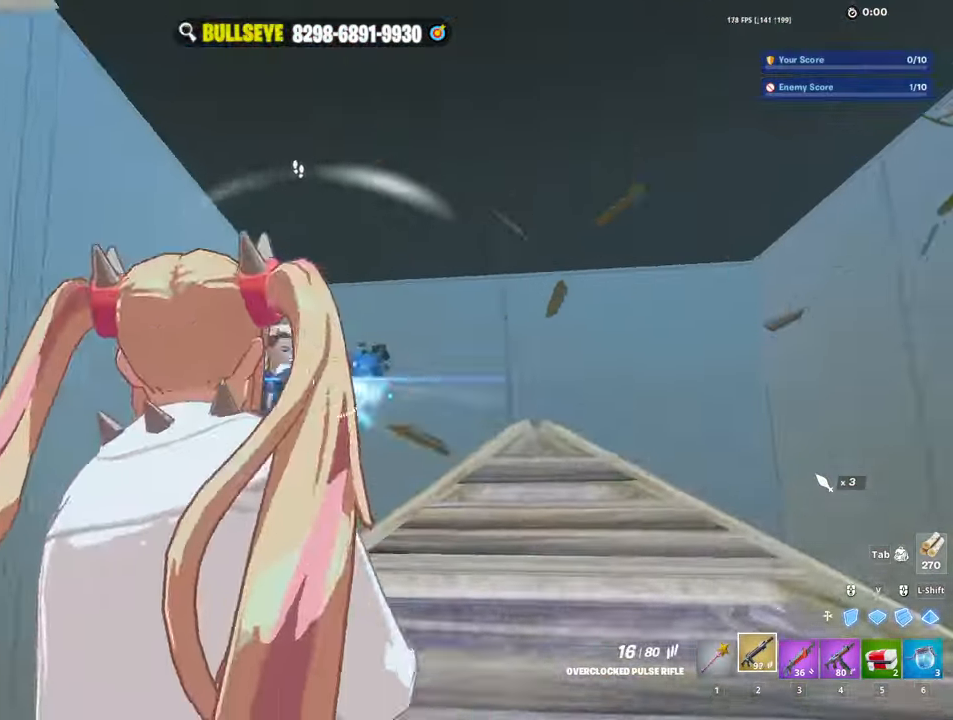
{"keys": ["d"], "mouse": ["left"], "events": [[67, "a", "up"], [67, "ctrl", "up"], [67, "d", "down"], [67, "w", "up"], [217, "ctrl", "down"], [267, "ctrl", "up"], [350, "ctrl", "down"], [450, "ctrl", "up"]]}
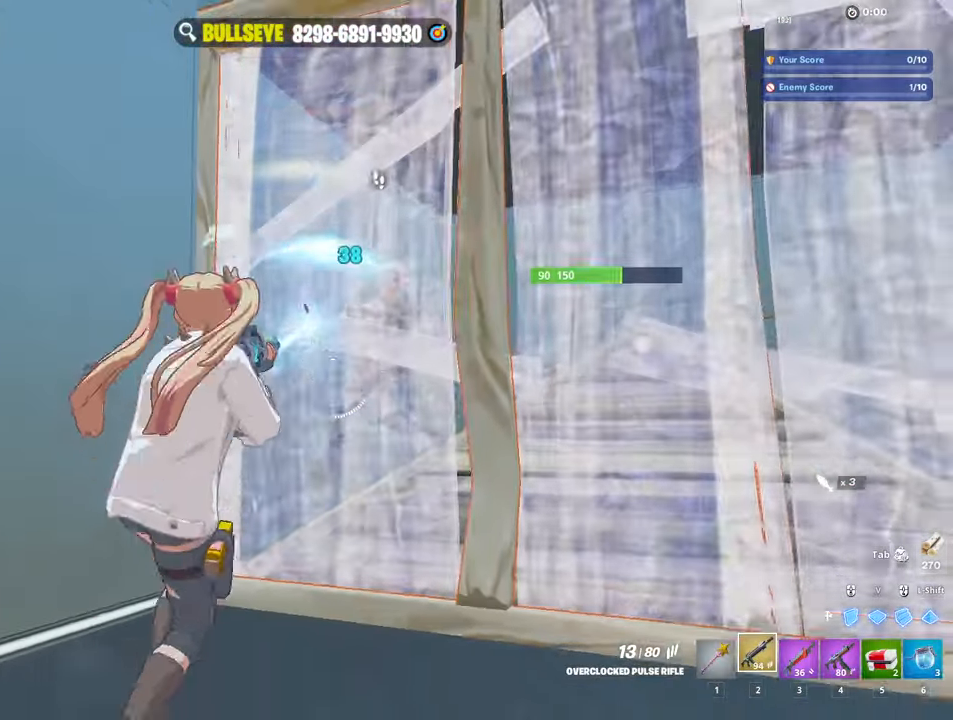
{"keys": ["d"], "mouse": ["left"], "events": [[183, "a", "down"], [183, "d", "up"], [283, "ctrl", "down"], [367, "ctrl", "up"], [417, "d", "down"], [467, "a", "up"]]}
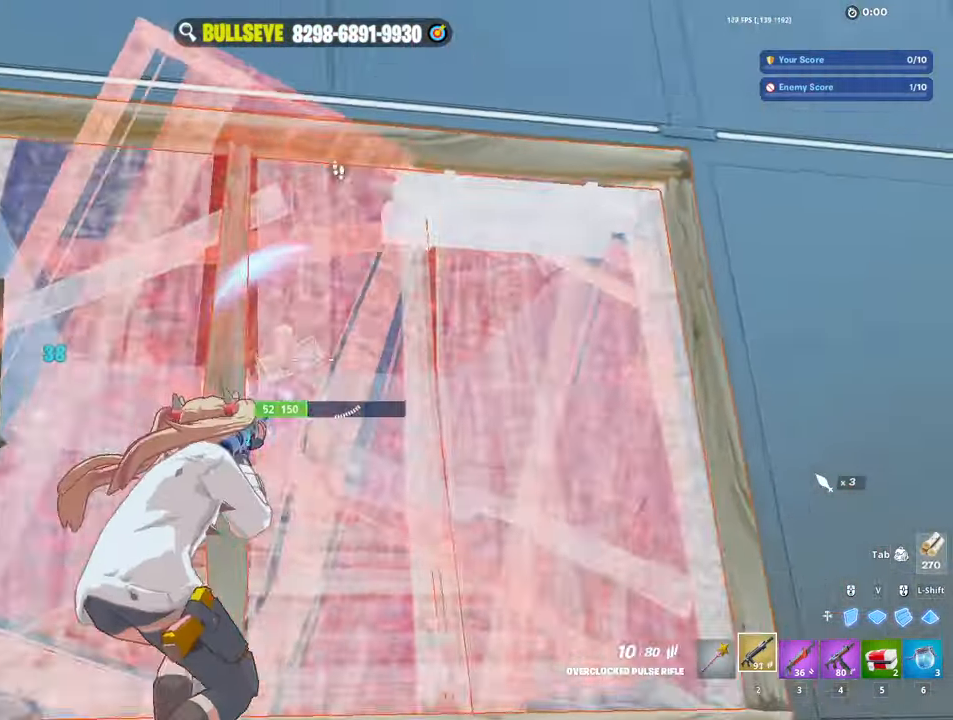
{"keys": ["a"], "mouse": [], "events": [[200, "2", "down"], [283, "2", "up"], [283, "mouse_left", "up"], [383, "d", "up"], [433, "a", "down"]]}
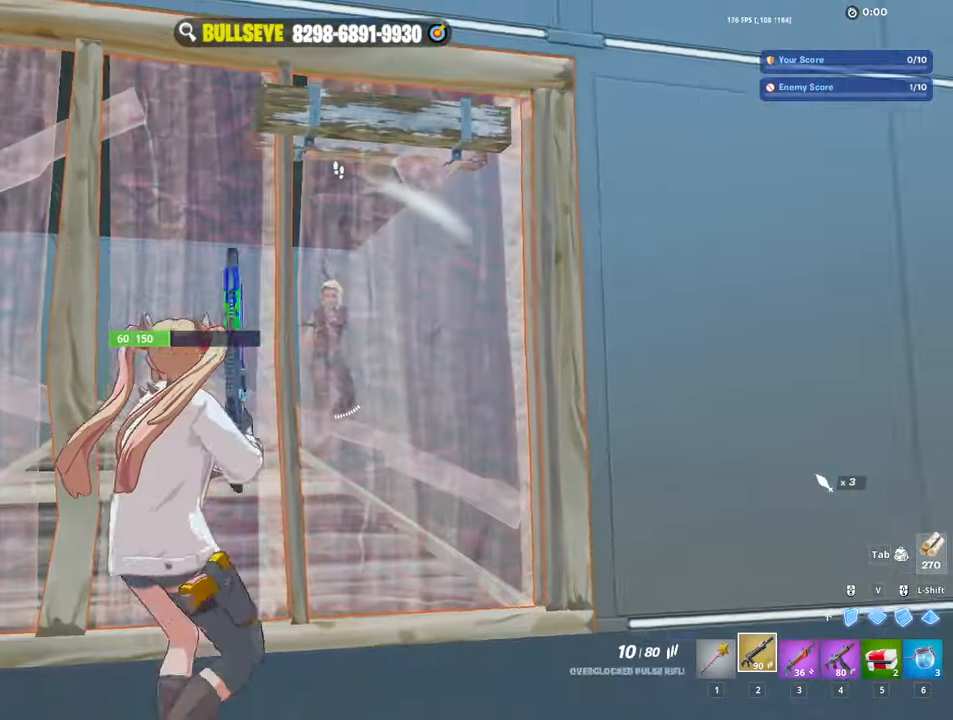
{"keys": ["d", "w"], "mouse": ["left"], "events": [[33, "w", "down"], [167, "a", "up"], [300, "d", "down"], [400, "mouse_left", "down"]]}
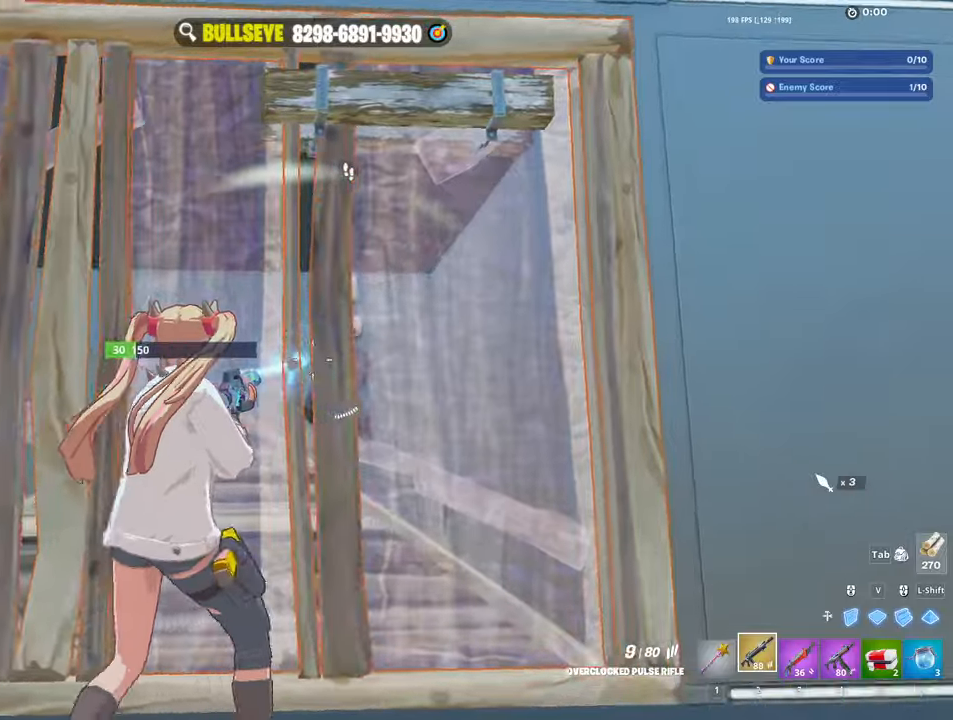
{"keys": ["a"], "mouse": ["left"], "events": [[234, "ctrl", "down"], [267, "w", "up"], [317, "ctrl", "up"], [417, "ctrl", "down"], [467, "a", "down"], [467, "d", "up"], [500, "ctrl", "up"]]}
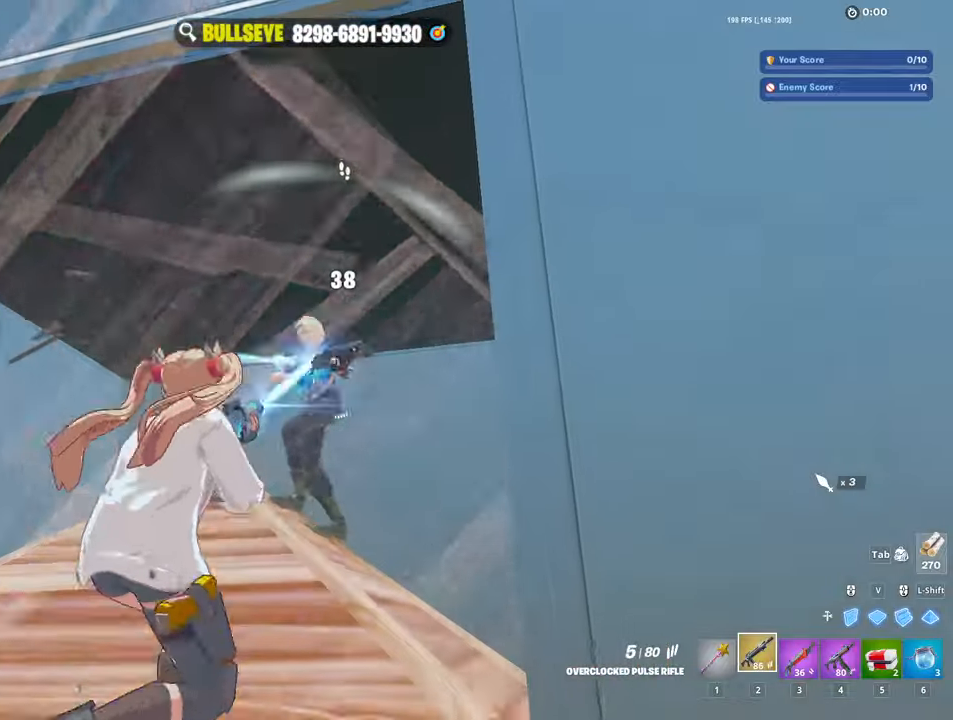
{"keys": ["s"], "mouse": [], "events": [[100, "s", "down"], [150, "ctrl", "down"], [200, "s", "up"], [234, "ctrl", "up"], [234, "s", "down"], [334, "ctrl", "down"], [434, "ctrl", "up"], [467, "a", "up"], [467, "mouse_left", "up"]]}
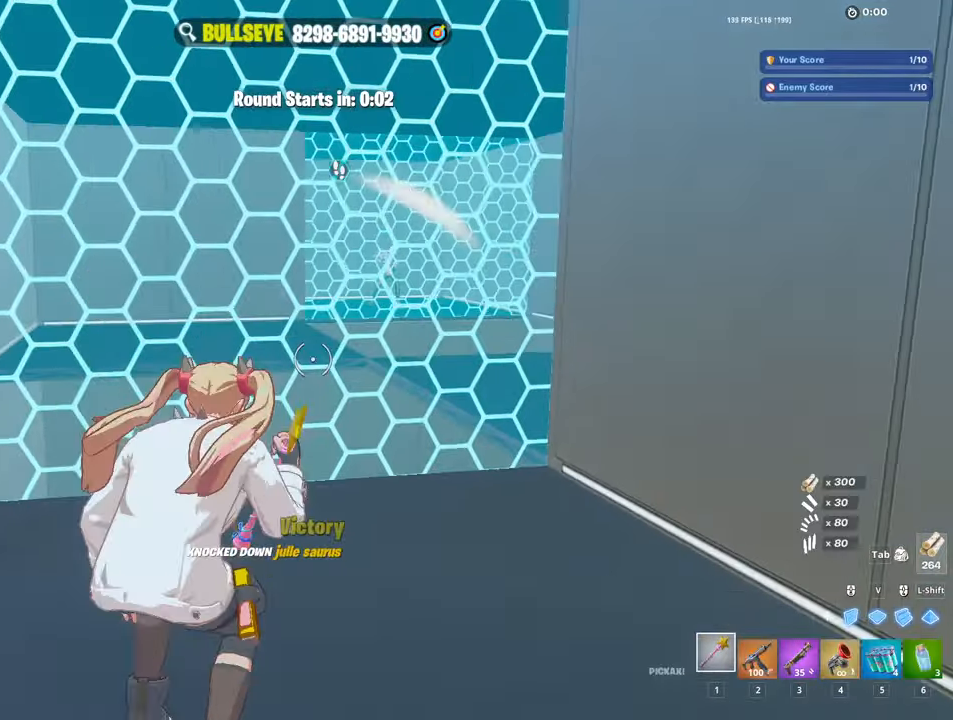
{"keys": ["w"], "mouse": [], "events": [[17, "d", "down"], [17, "s", "up"], [67, "space", "down"], [167, "w", "down"], [217, "d", "up"], [217, "mouse_left", "down"], [217, "space", "up"], [300, "3", "down"], [350, "3", "up"], [400, "mouse_left", "up"]]}
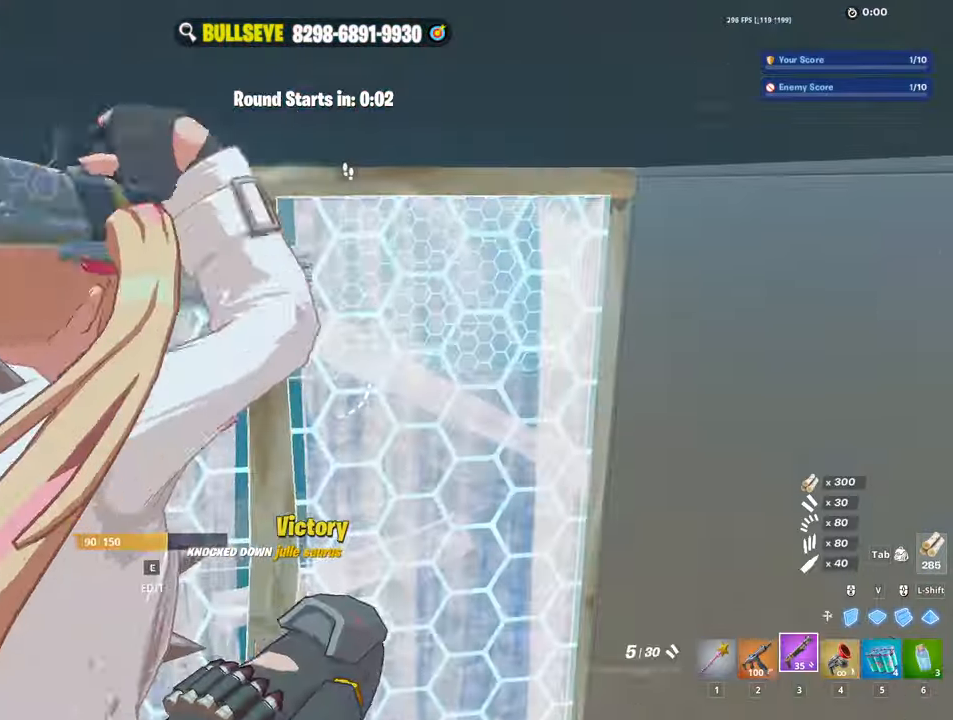
{"keys": ["a", "e", "w"], "mouse": [], "events": [[317, "mouse_left", "down"], [367, "a", "down"], [467, "mouse_left", "up"], [500, "e", "down"]]}
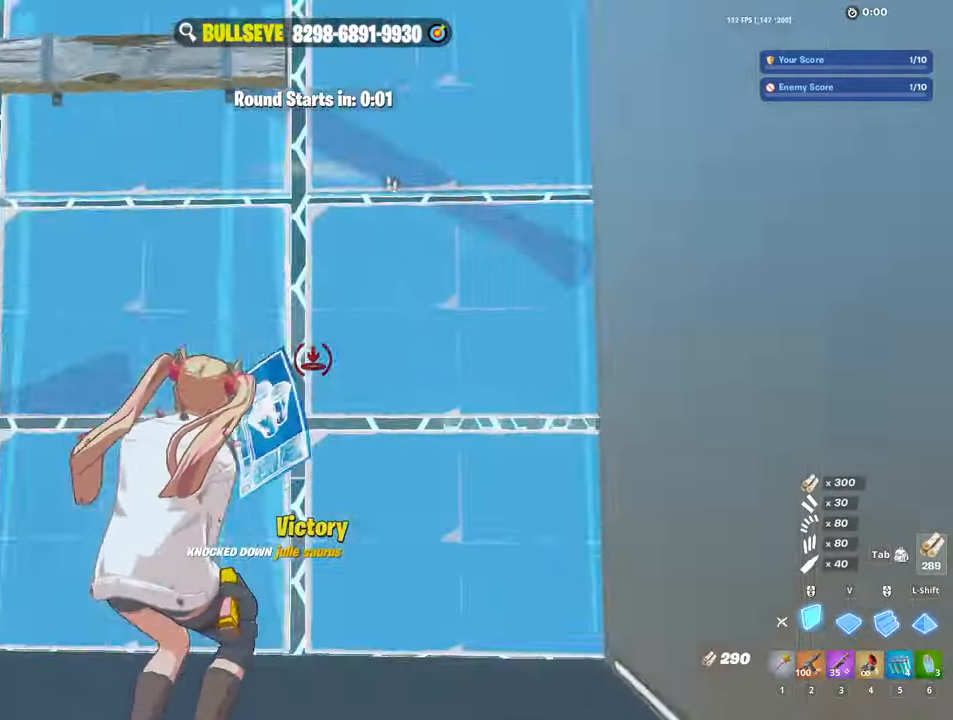
{"keys": ["v", "w"], "mouse": ["left"], "events": [[50, "mouse_left", "down"], [100, "e", "up"], [334, "mouse_left", "up"], [384, "a", "up"], [384, "mouse_left", "down"], [434, "v", "down"]]}
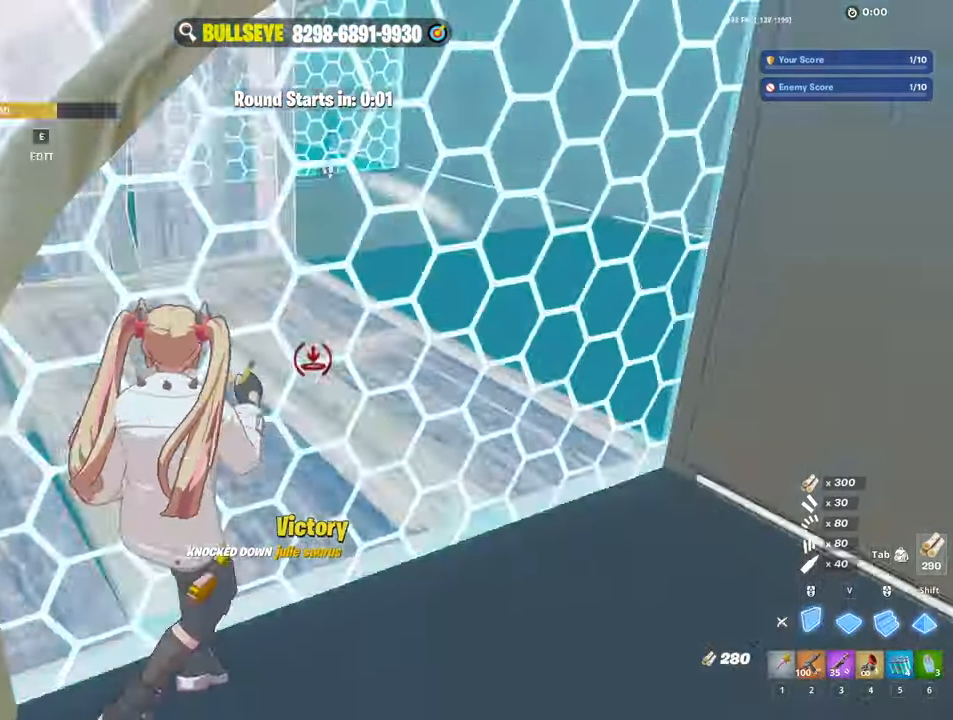
{"keys": ["w"], "mouse": ["left"], "events": [[17, "v", "up"]]}
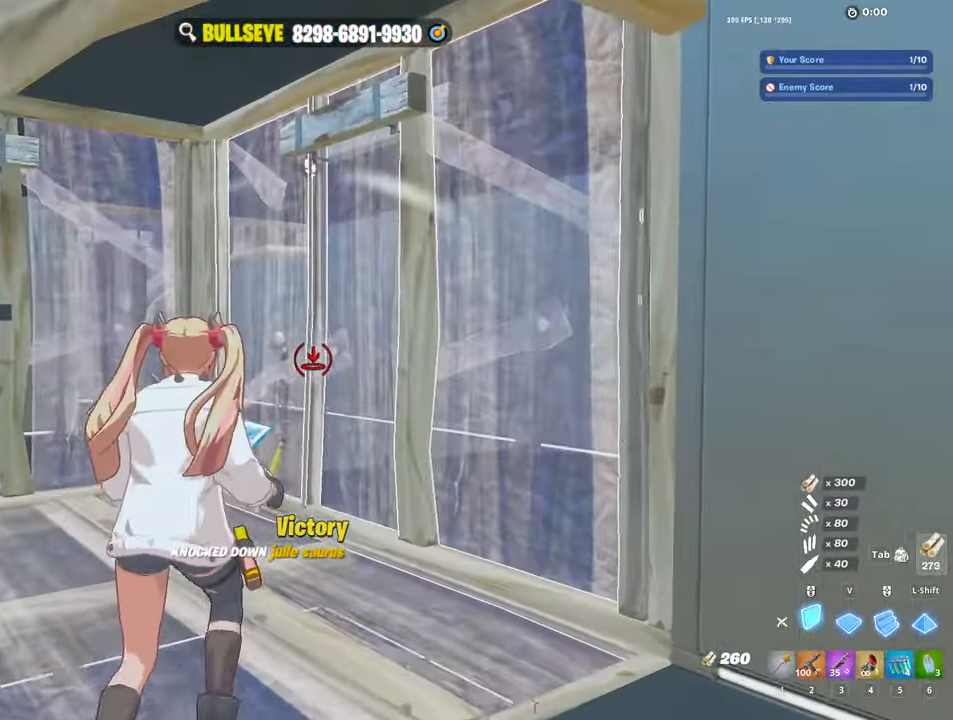
{"keys": ["w"], "mouse": ["left"], "events": [[34, "mouse_left", "up"], [84, "e", "down"], [134, "mouse_left", "down"], [184, "e", "up"], [267, "mouse_left", "up"], [317, "mouse_left", "down"]]}
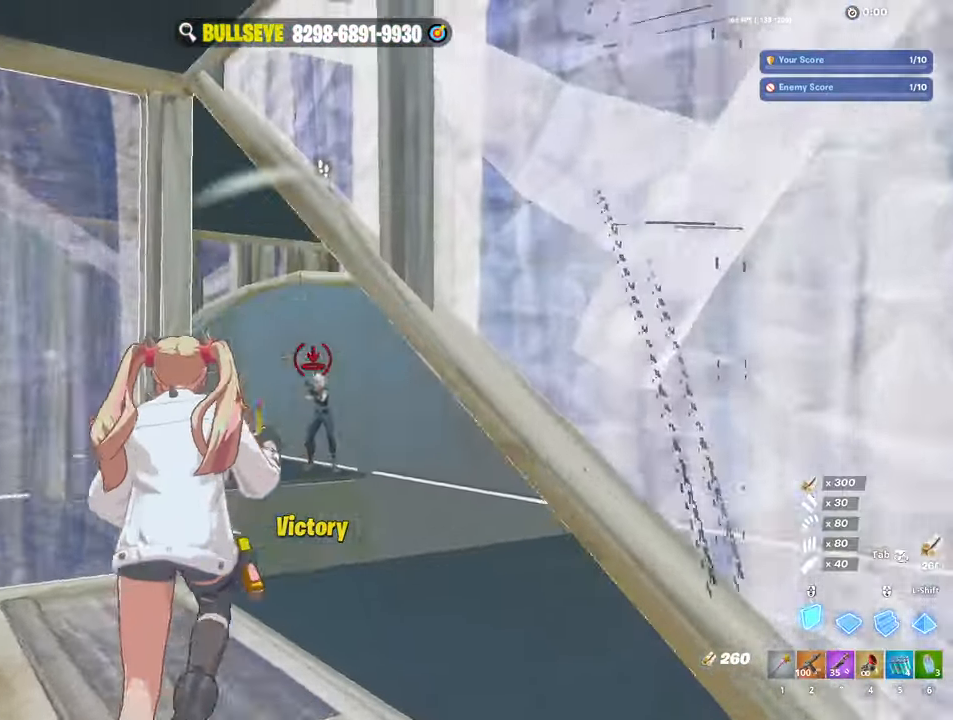
{"keys": ["e", "w"], "mouse": ["left"], "events": [[50, "mouse_left", "up"], [100, "e", "down"], [100, "mouse_left", "down"], [150, "e", "up"], [384, "mouse_left", "up"], [467, "e", "down"], [467, "mouse_left", "down"]]}
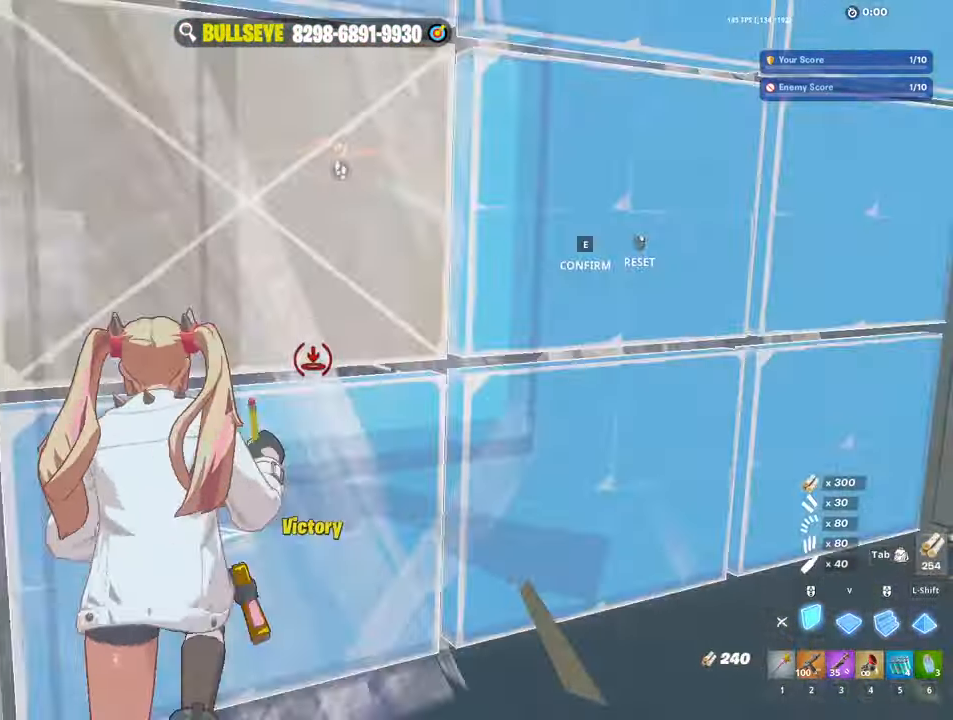
{"keys": ["e", "w"], "mouse": ["left"], "events": [[67, "e", "up"], [167, "mouse_left", "up"], [217, "mouse_left", "down"], [217, "v", "down"], [250, "v", "up"], [350, "3", "down"], [350, "mouse_left", "up"], [400, "3", "up"], [450, "e", "down"], [484, "mouse_left", "down"]]}
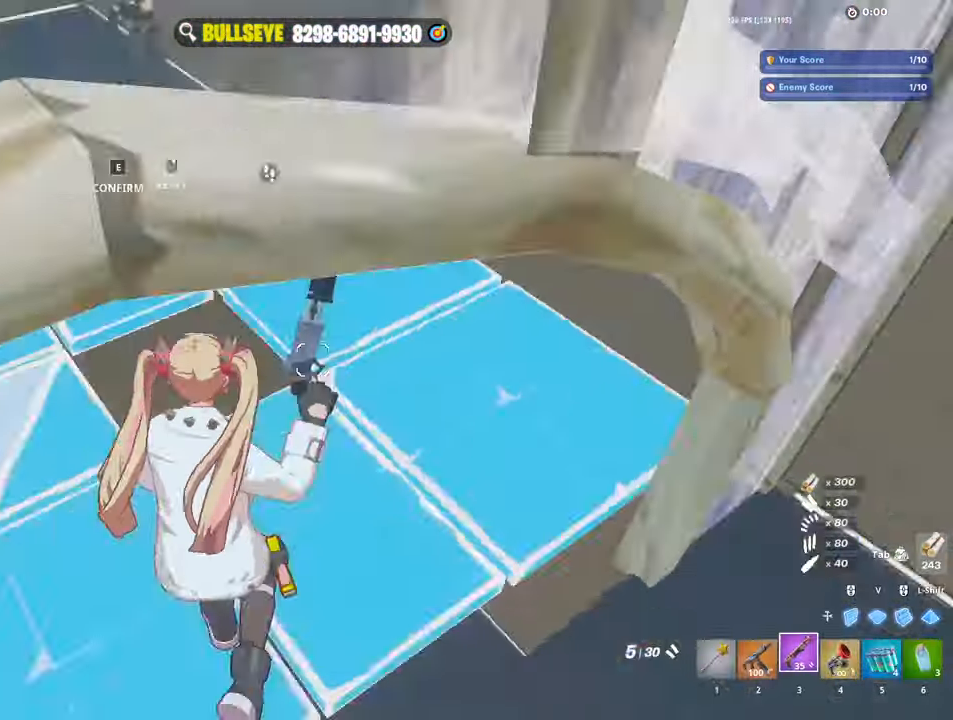
{"keys": ["a"], "mouse": [], "events": [[84, "e", "up"], [217, "a", "down"], [367, "mouse_left", "up"], [467, "w", "up"]]}
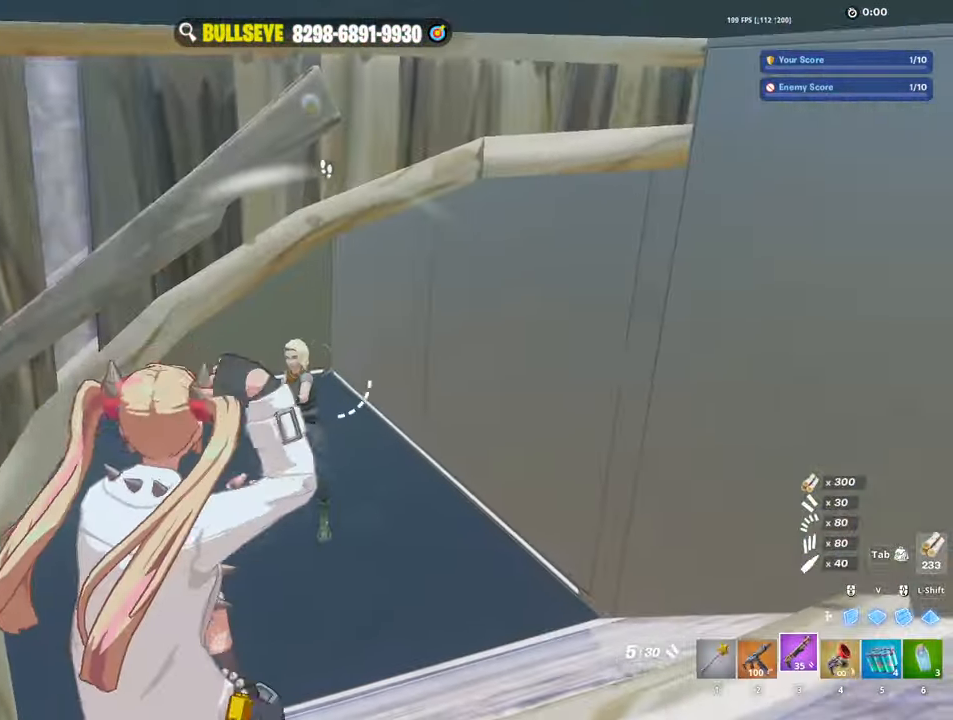
{"keys": ["d"], "mouse": ["left"], "events": [[50, "a", "up"], [100, "d", "down"], [150, "s", "down"], [334, "mouse_left", "down"], [334, "s", "up"], [434, "mouse_left", "up"], [484, "mouse_left", "down"]]}
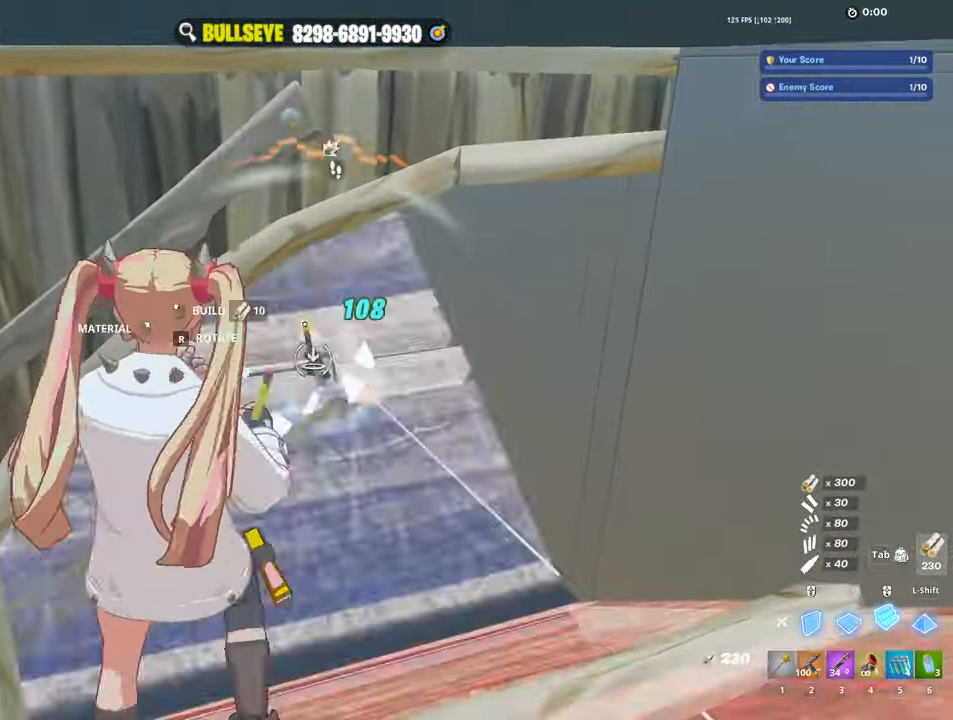
{"keys": ["w"], "mouse": [], "events": [[17, "w", "down"], [67, "d", "up"], [167, "3", "down"], [250, "3", "up"], [250, "mouse_left", "up"], [300, "e", "down"], [350, "mouse_left", "down"], [400, "e", "up"], [484, "mouse_left", "up"]]}
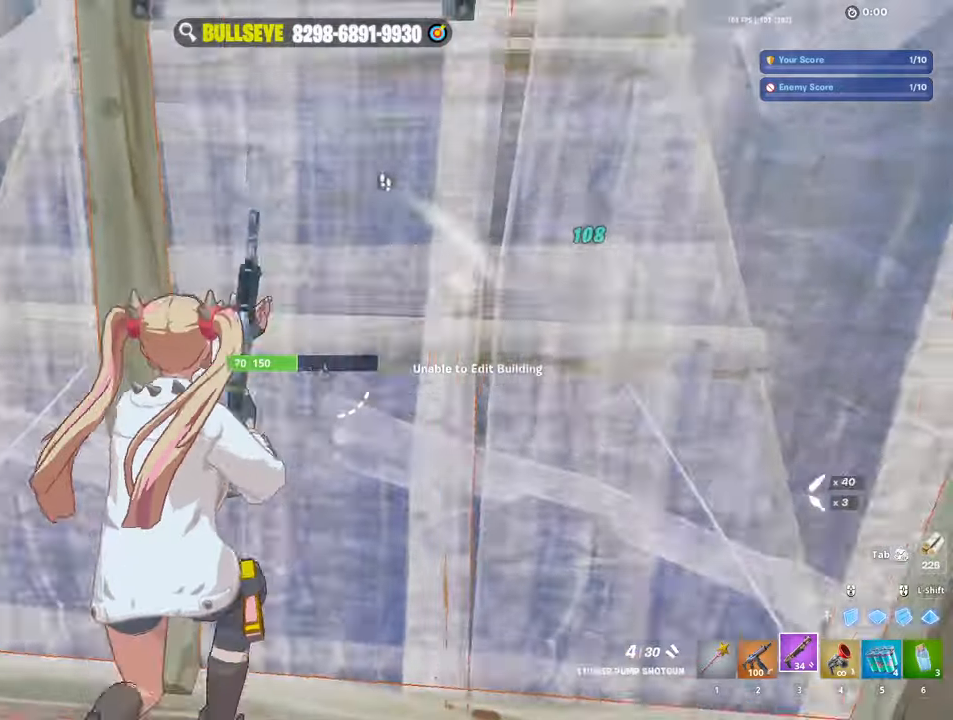
{"keys": ["s"], "mouse": ["left"], "events": [[34, "d", "down"], [34, "w", "up"], [134, "s", "down"], [184, "mouse_left", "down"], [267, "mouse_left", "up"], [317, "1", "down"], [317, "d", "up"], [367, "1", "up"], [467, "mouse_left", "down"]]}
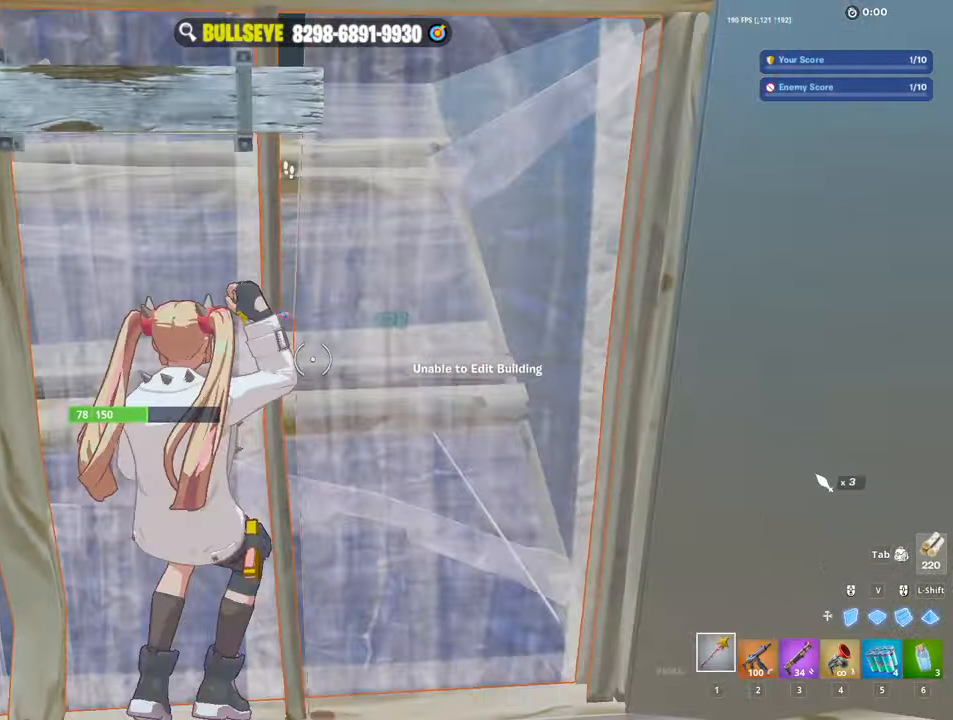
{"keys": ["a"], "mouse": ["left"], "events": [[300, "a", "down"], [350, "s", "up"]]}